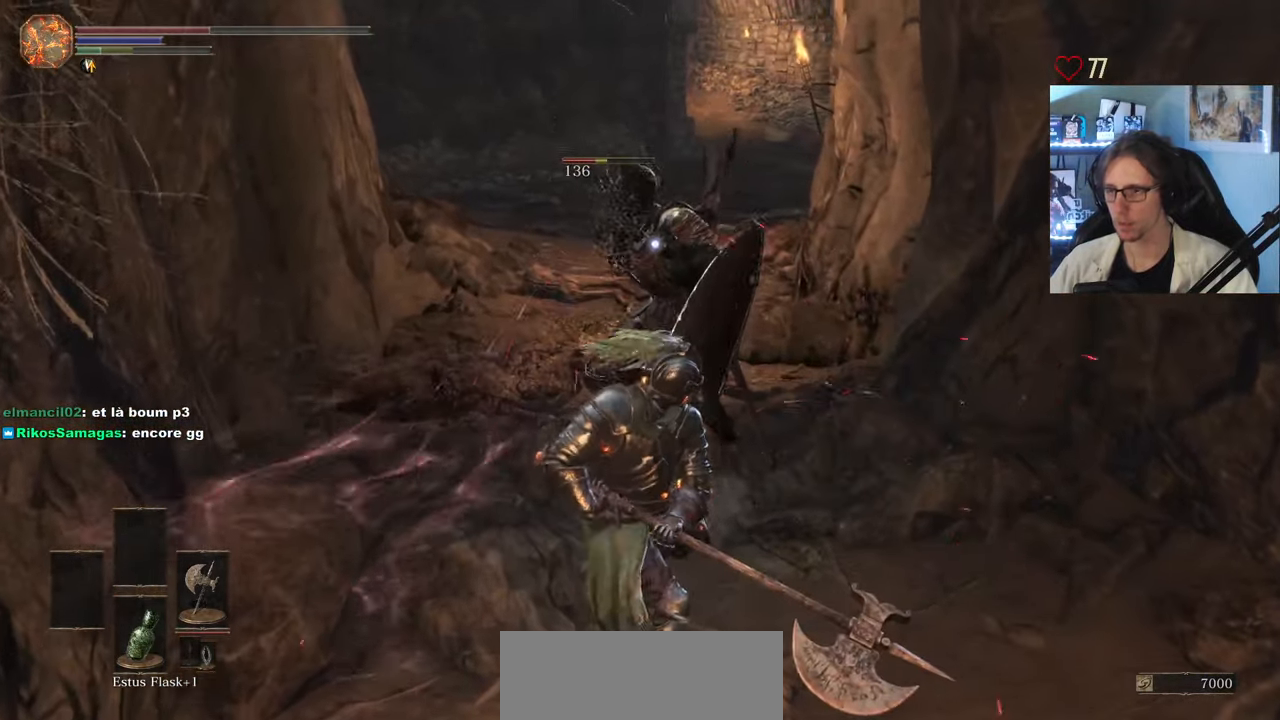
Gameplay with keyboard and mouse; each line is a JSON object with the keys and mouse buttons held at the frame after it. "events" lists presses ("down") and releases ("up") of "0", "1", "2", "3", "4", "a", "alt", "ctrl", "d", "down", "e", "f", "g", "left", "q", "r", "return", "right", "s", "shift", "space", "tab", "up", "z", "mouse_left", "mouse_wheel", "mouse_right", "mouse_mb4" and "mouse_mb5" between this image and that frame as [ms after this image, input, new state], when the widget could be followed in between. "mouse_left", "mouse_wheel", "mouse_right", "mouse_mb4", "mouse_mb5" = the "left", "wheel", "right", "mb4", "mb5" buttons of the "mouse" list. No other keys are recorded. "wheel" means that the mouse wheel is clicked or scrolled. Not read: mouse_move.
{"keys": [], "mouse": [], "events": [[84, "mouse_left", "down"], [234, "mouse_left", "up"]]}
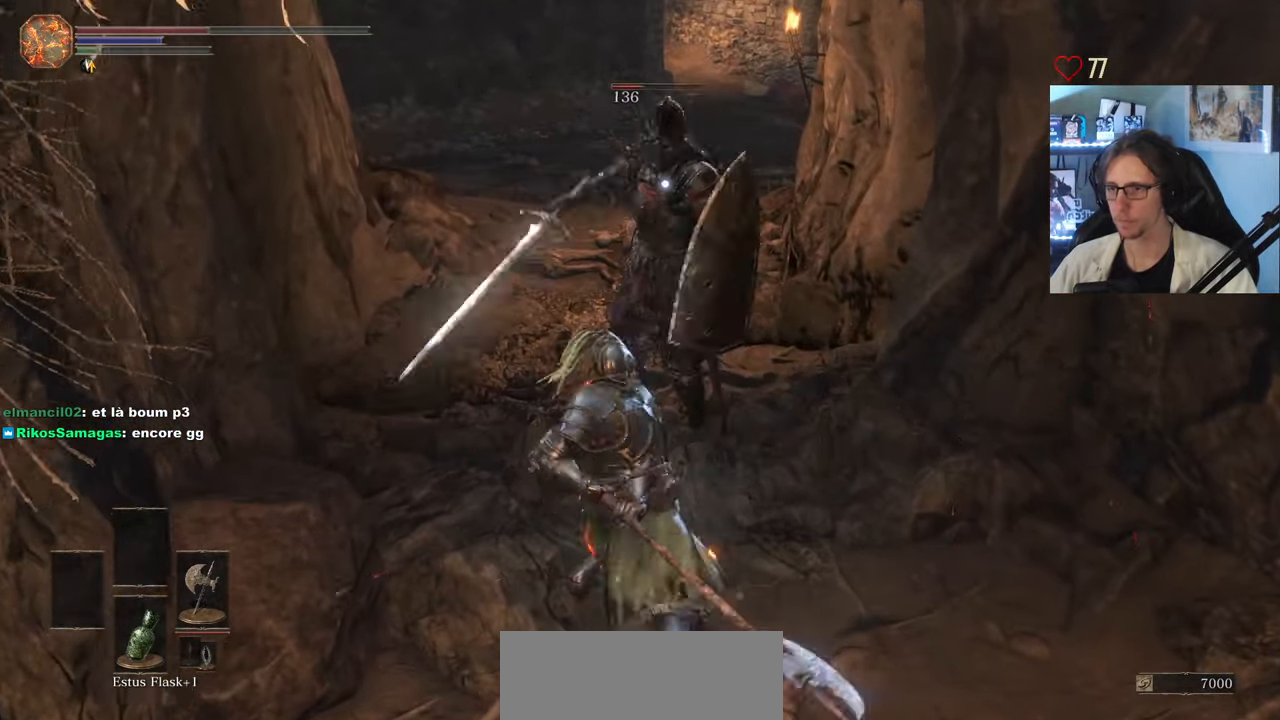
{"keys": ["s"], "mouse": [], "events": [[434, "s", "down"]]}
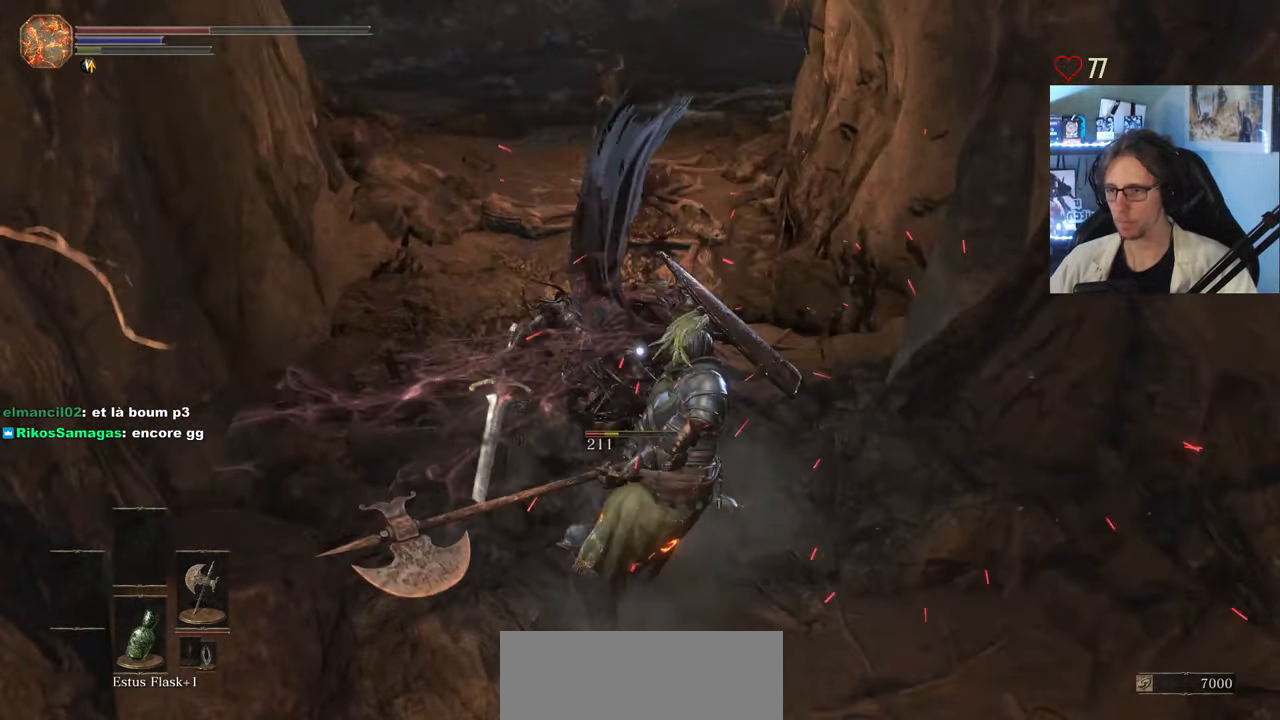
{"keys": ["s"], "mouse": [], "events": []}
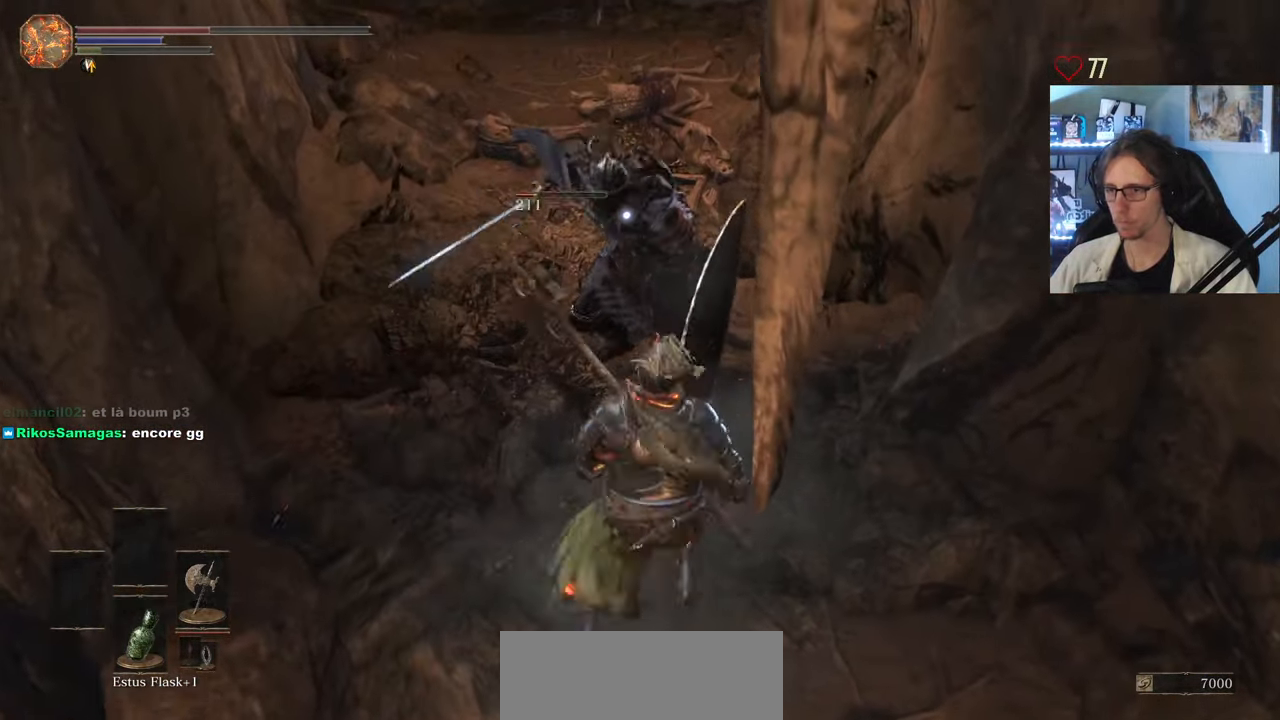
{"keys": ["s"], "mouse": [], "events": []}
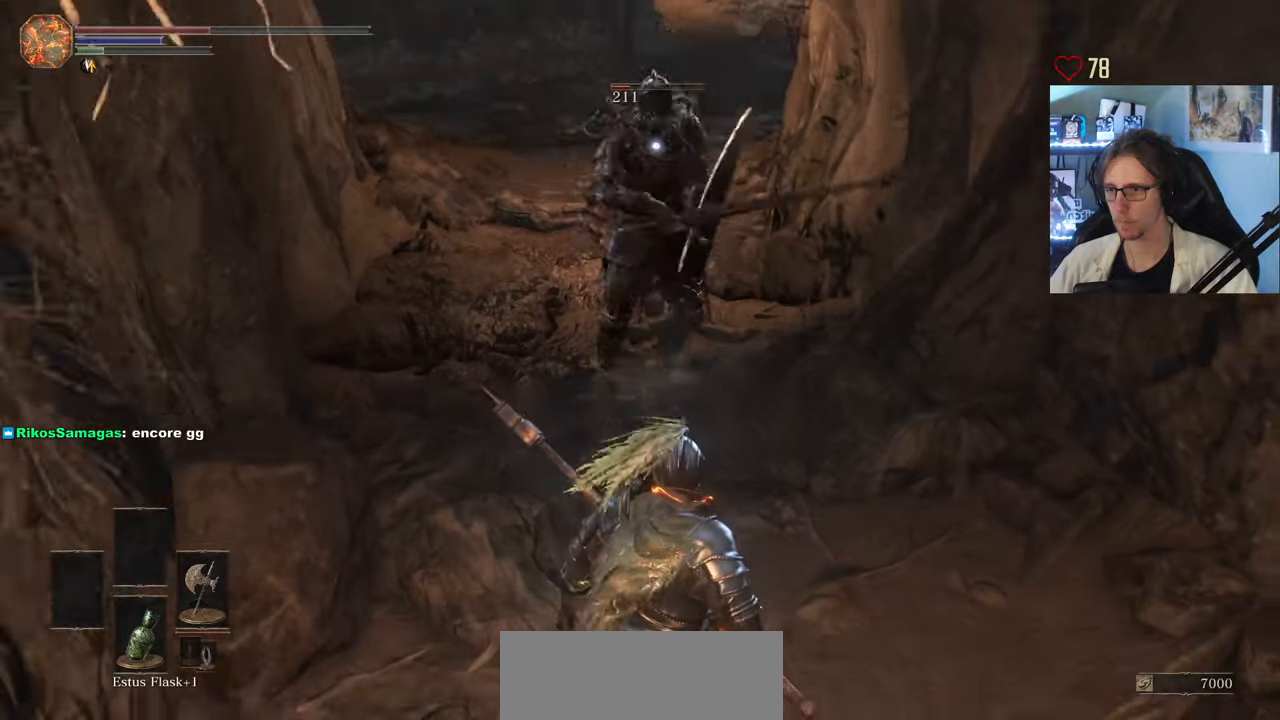
{"keys": ["s"], "mouse": [], "events": []}
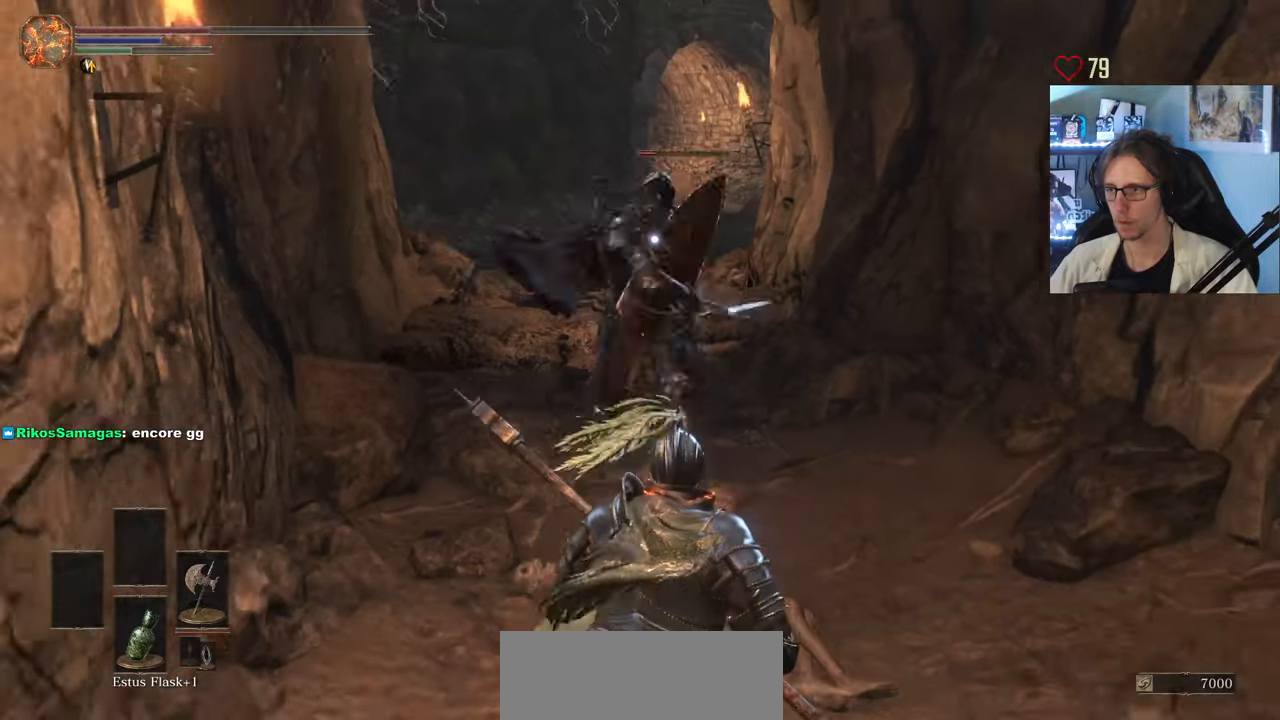
{"keys": ["s"], "mouse": [], "events": []}
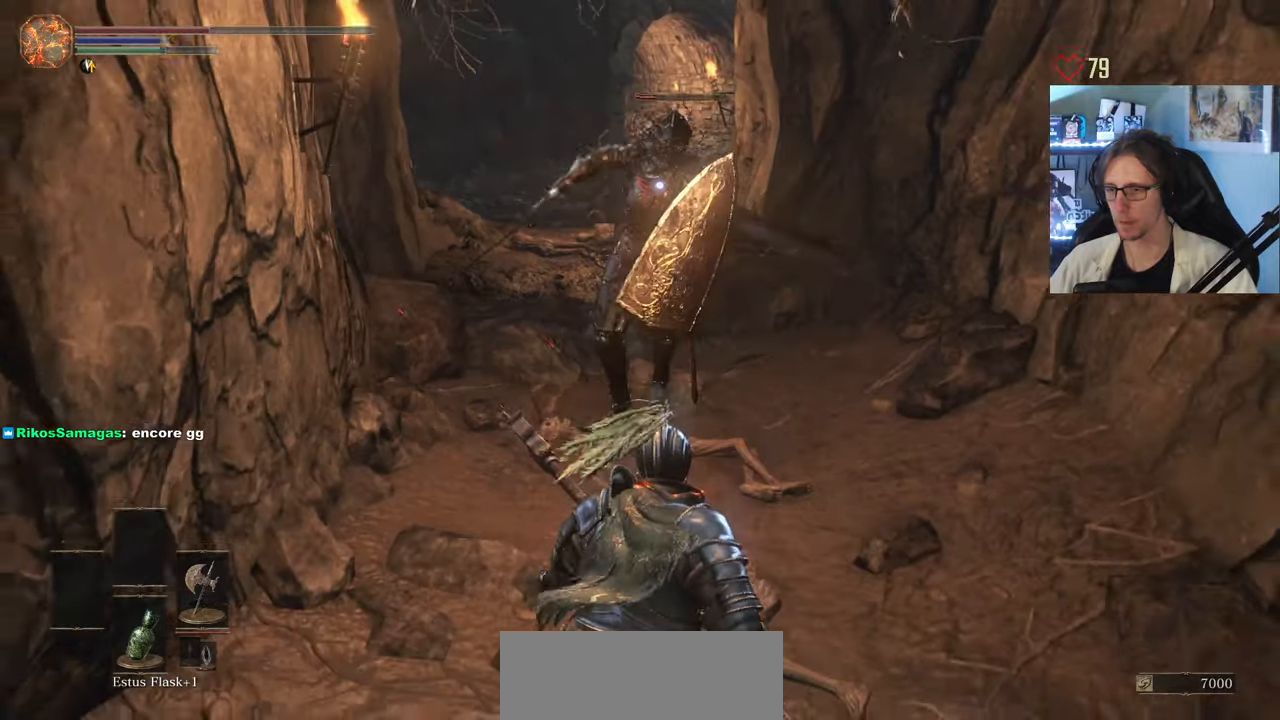
{"keys": ["q"], "mouse": [], "events": [[416, "q", "down"], [416, "s", "up"]]}
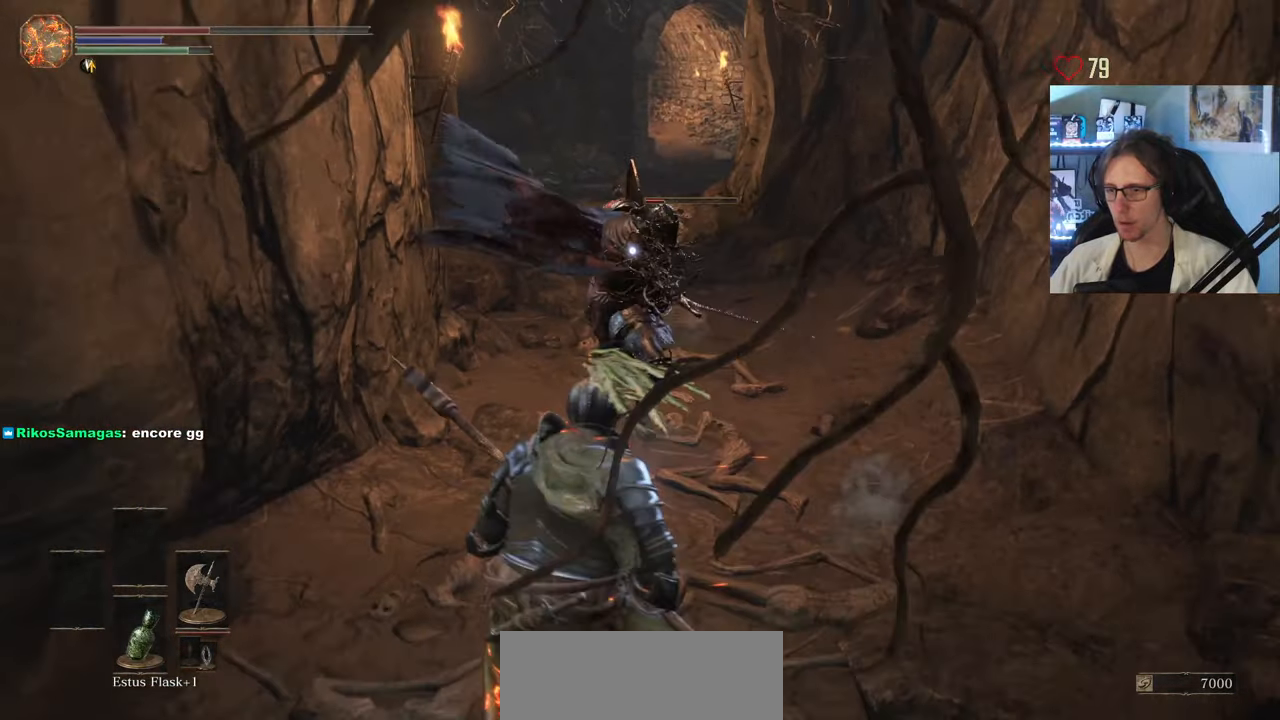
{"keys": ["z"], "mouse": [], "events": [[66, "z", "down"], [150, "mouse_left", "down"], [150, "q", "up"], [300, "mouse_left", "up"]]}
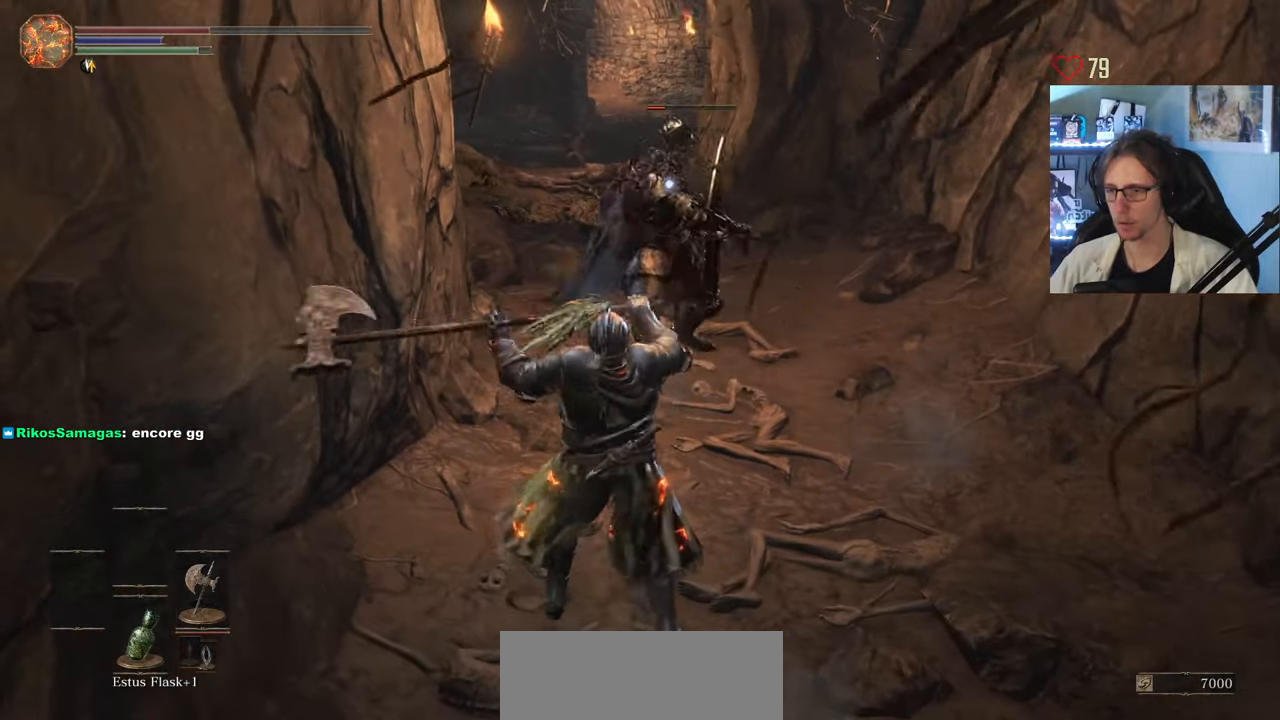
{"keys": ["z"], "mouse": ["left"], "events": [[300, "mouse_left", "down"], [400, "mouse_left", "up"], [500, "mouse_left", "down"]]}
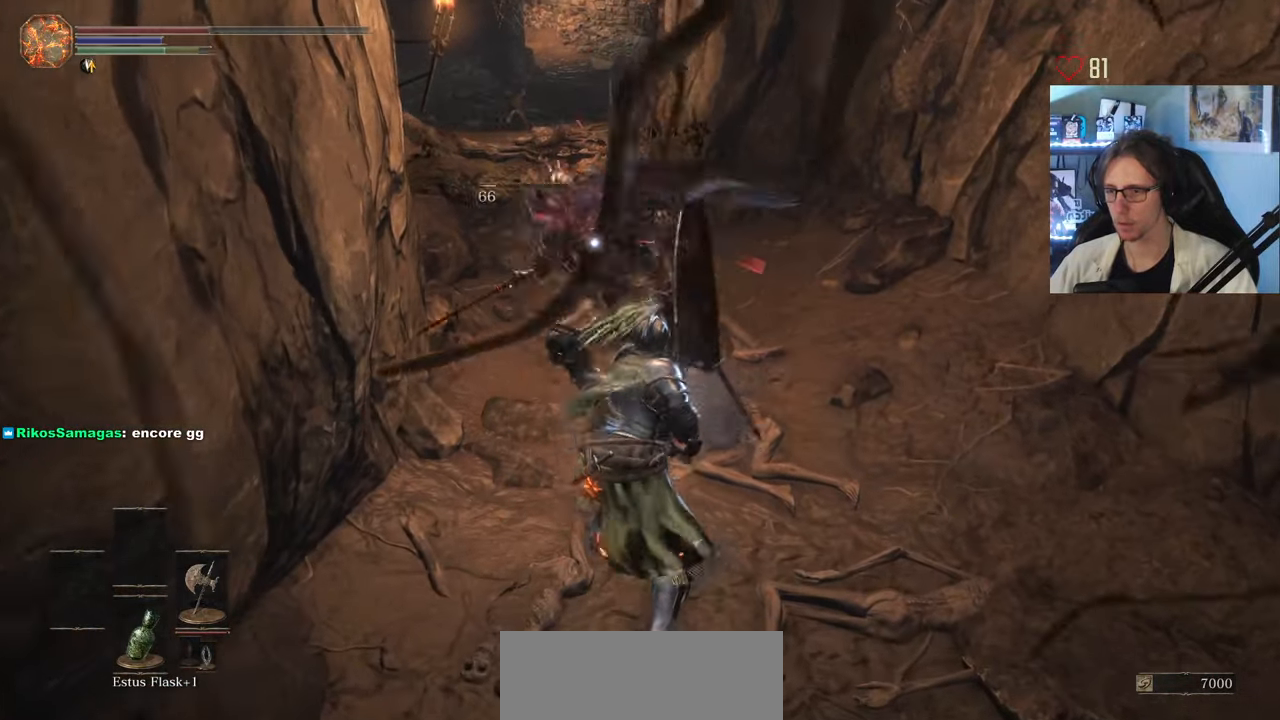
{"keys": ["z"], "mouse": [], "events": [[83, "mouse_left", "up"], [183, "mouse_left", "down"], [283, "mouse_left", "up"]]}
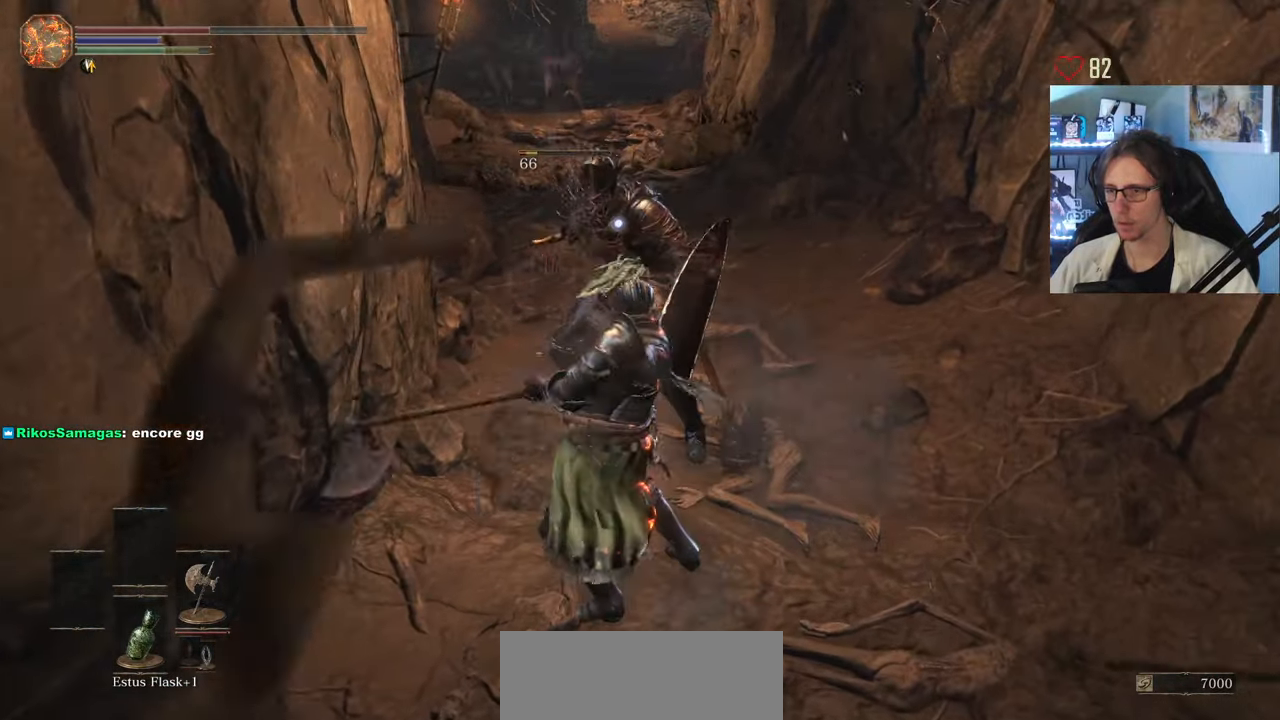
{"keys": ["z"], "mouse": [], "events": []}
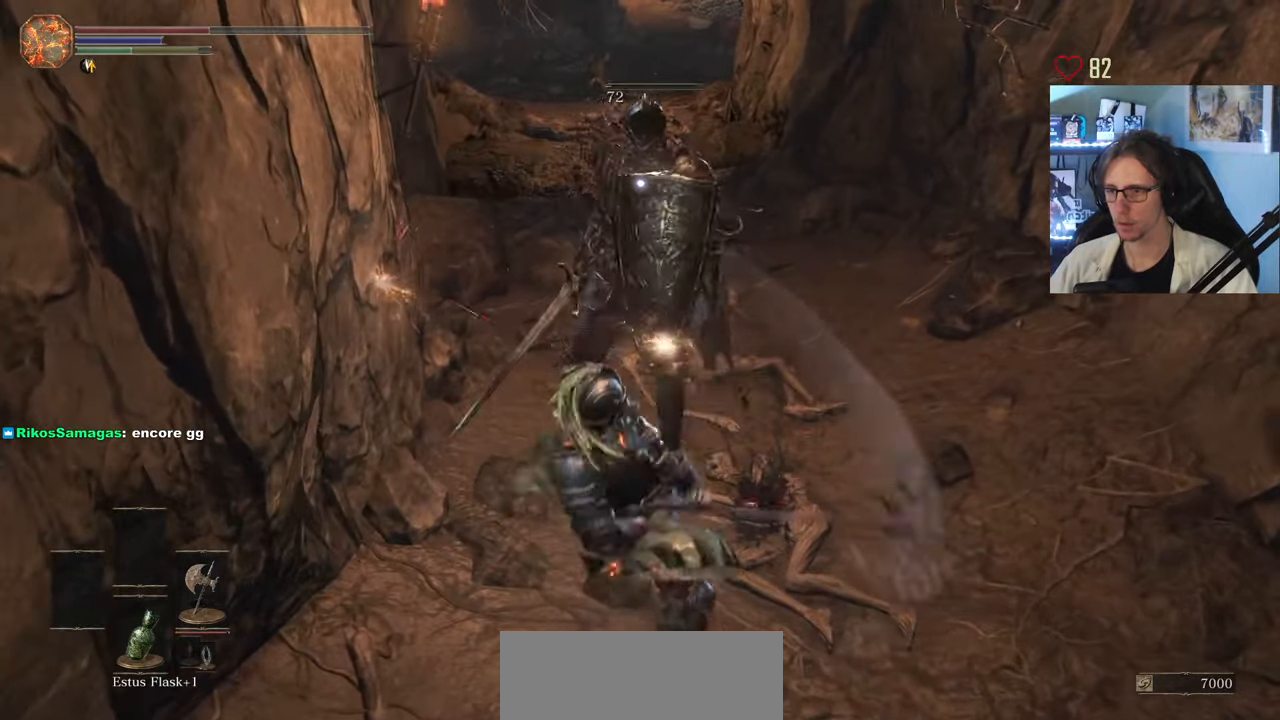
{"keys": ["z"], "mouse": ["left"], "events": [[33, "mouse_wheel", "down"], [166, "mouse_wheel", "up"], [266, "mouse_left", "down"], [400, "mouse_left", "up"], [450, "mouse_left", "down"]]}
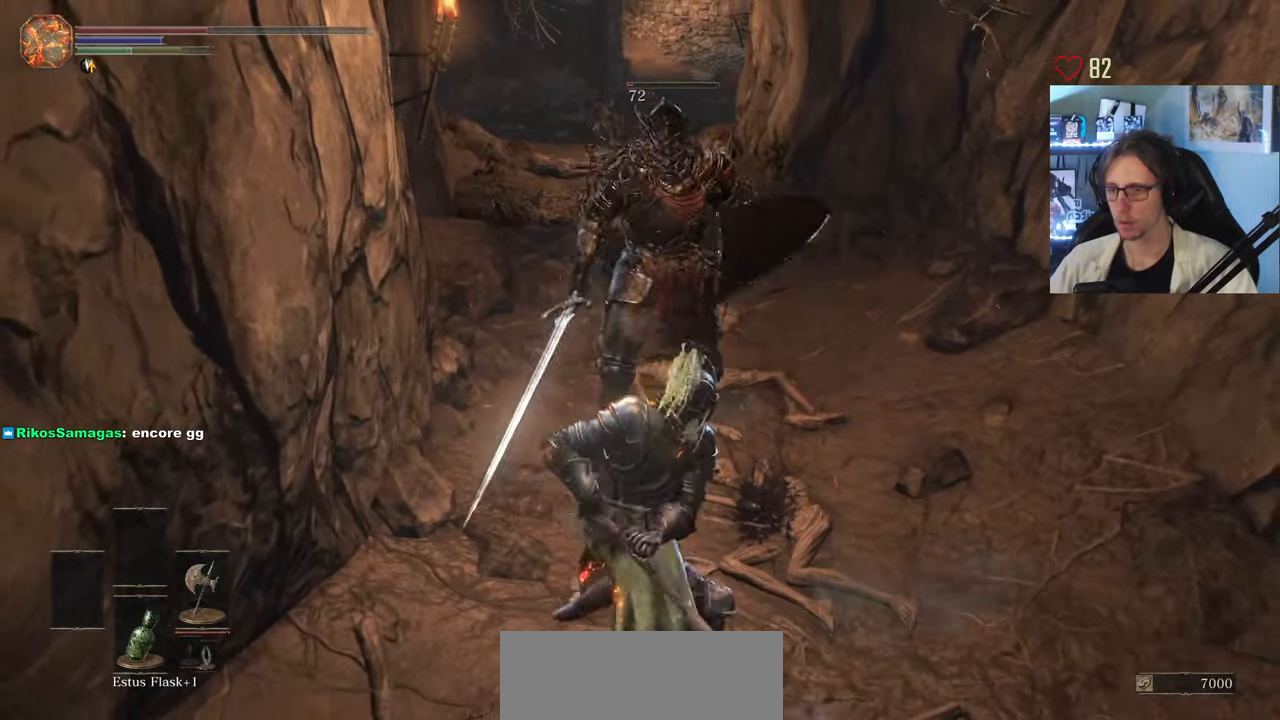
{"keys": ["z"], "mouse": [], "events": [[83, "mouse_left", "up"], [316, "mouse_wheel", "down"], [466, "mouse_wheel", "up"]]}
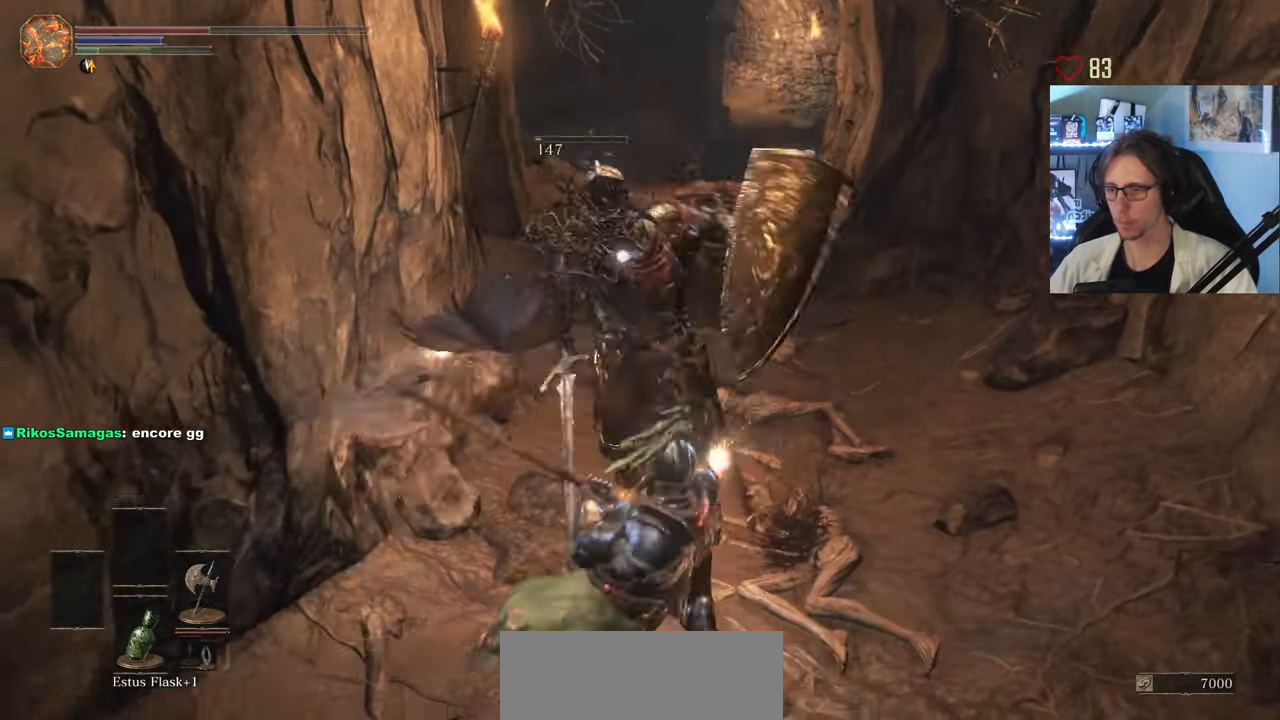
{"keys": ["z"], "mouse": [], "events": []}
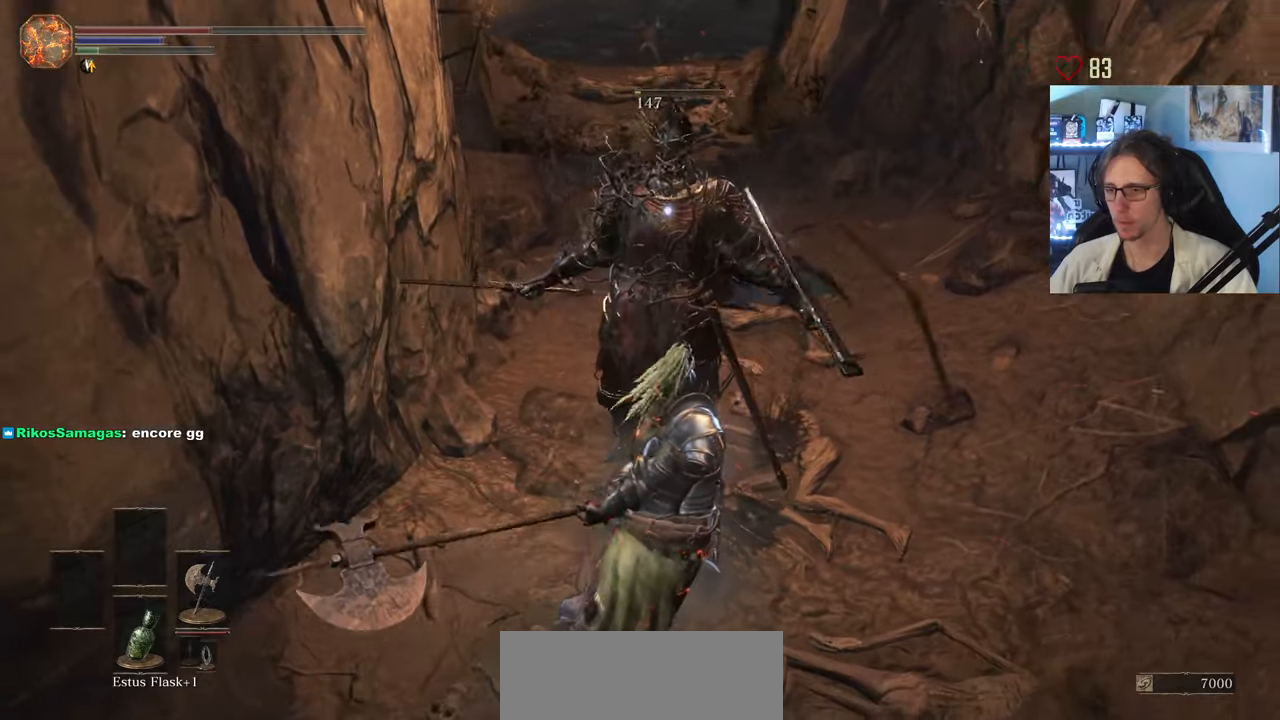
{"keys": ["d", "z"], "mouse": [], "events": [[117, "d", "down"], [267, "z", "up"], [500, "z", "down"]]}
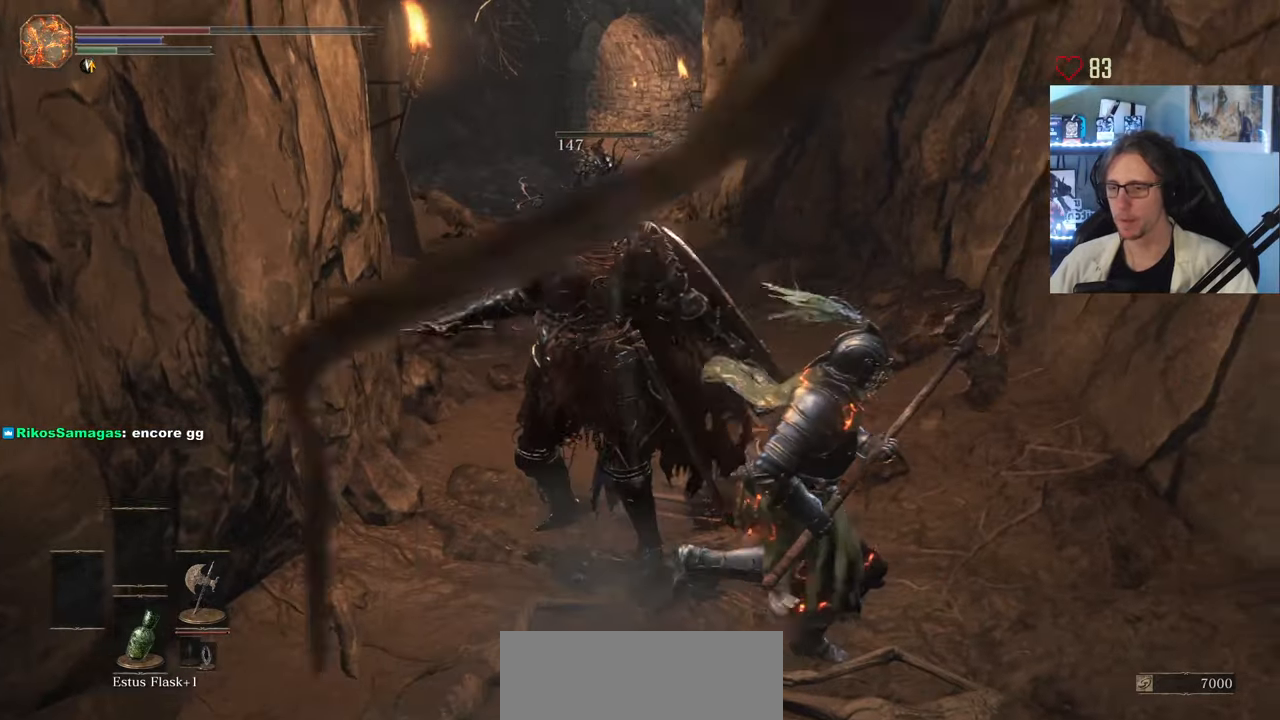
{"keys": ["z"], "mouse": [], "events": [[83, "d", "up"]]}
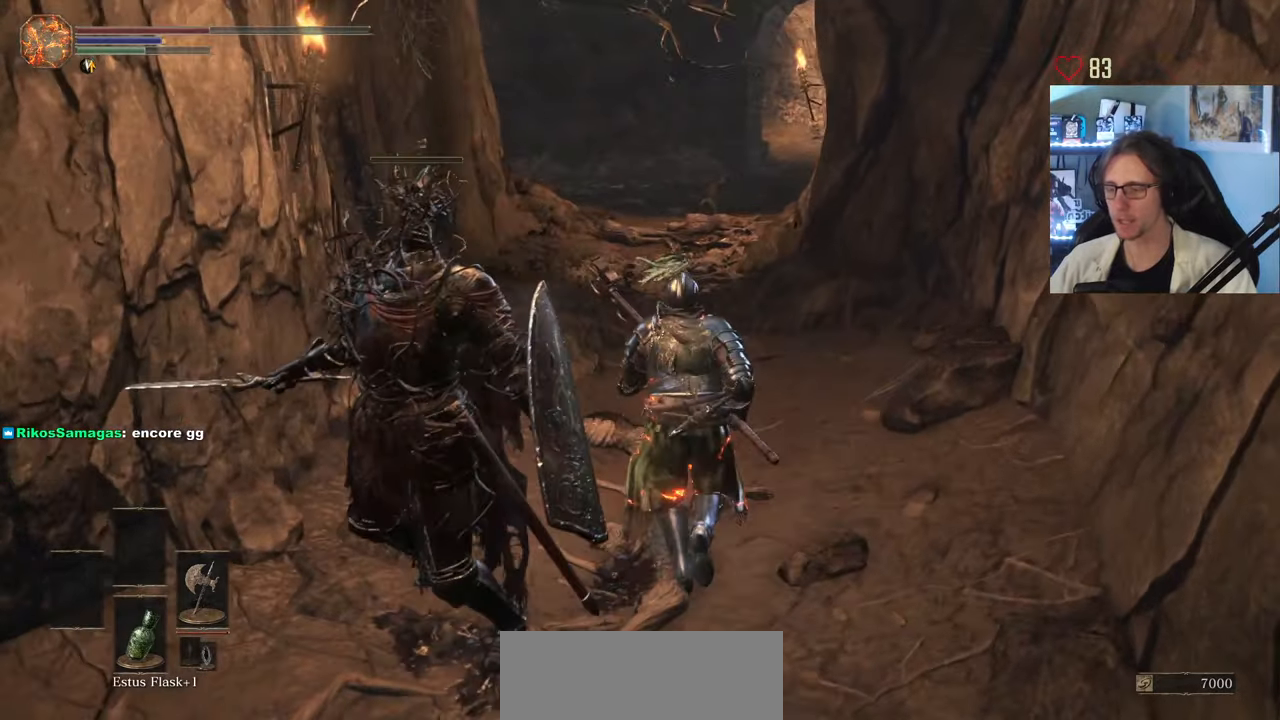
{"keys": [], "mouse": [], "events": [[17, "z", "up"]]}
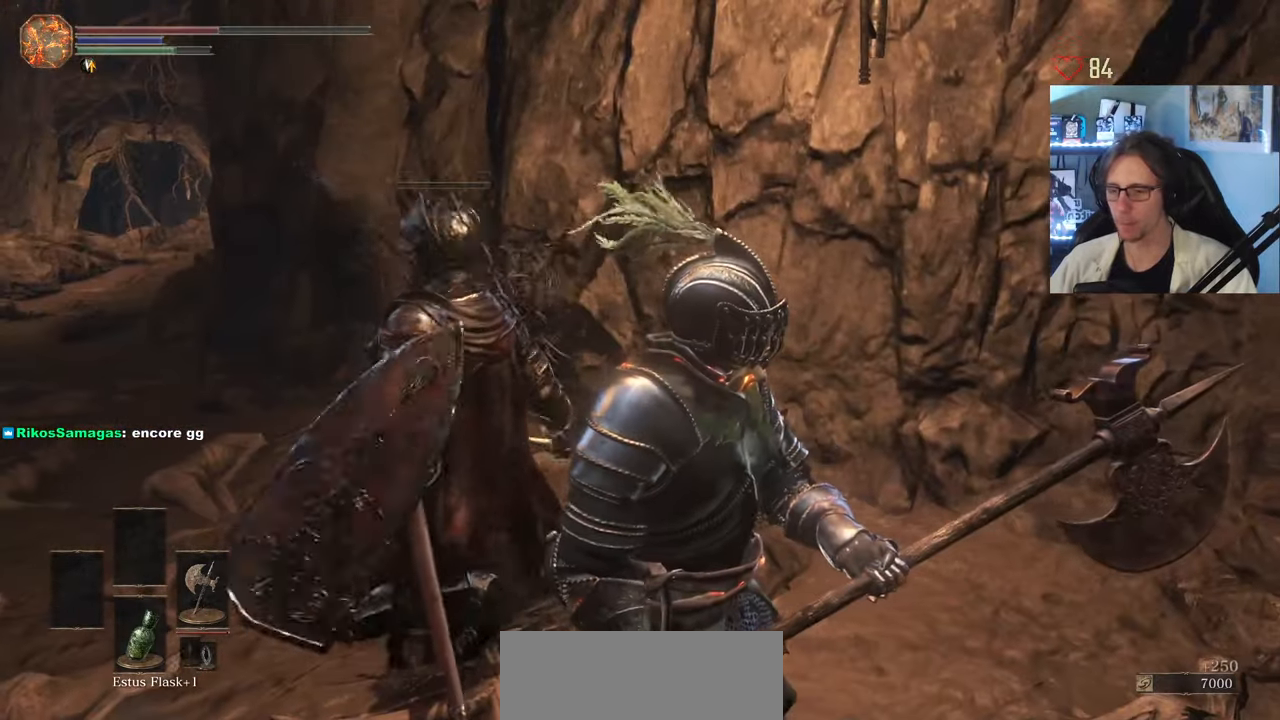
{"keys": [], "mouse": [], "events": []}
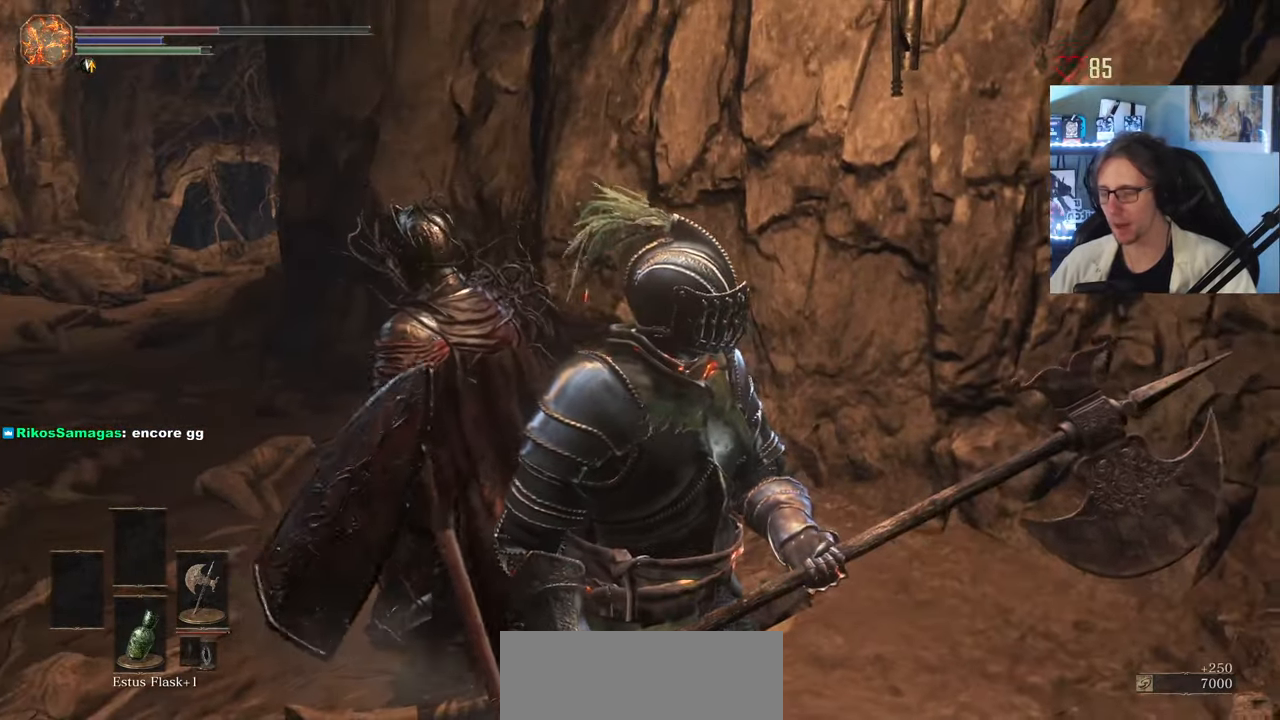
{"keys": [], "mouse": [], "events": []}
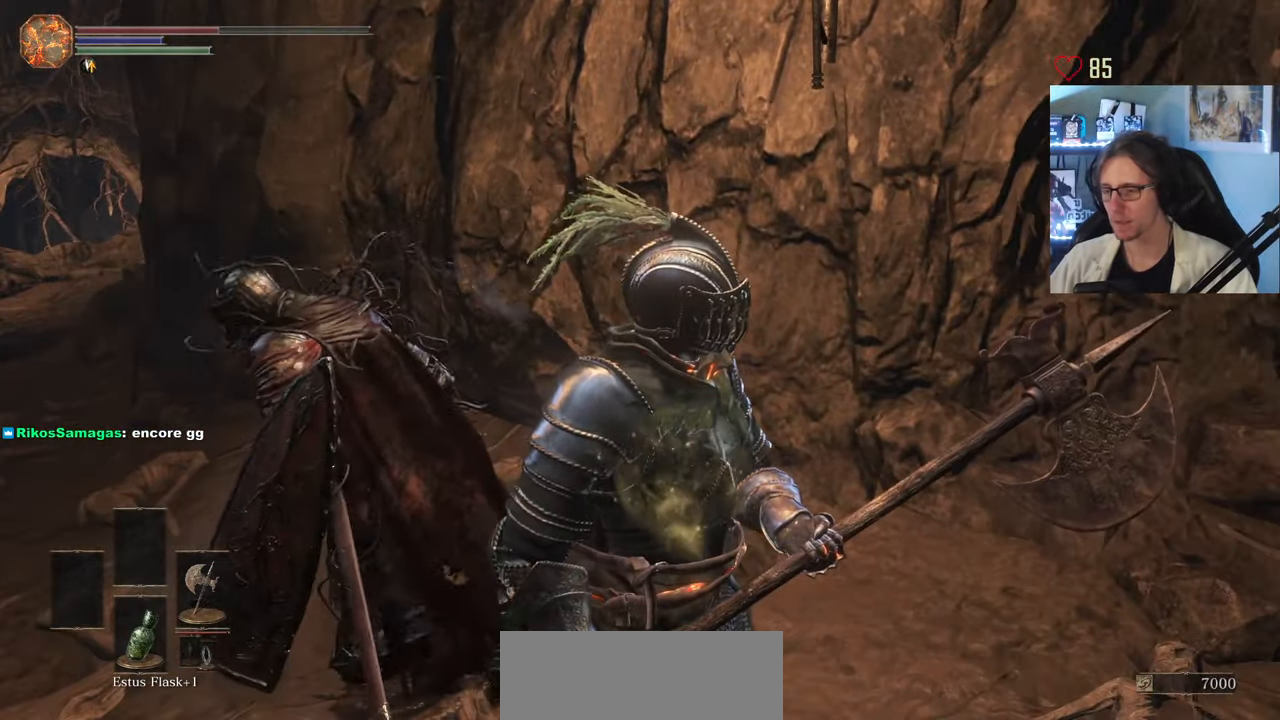
{"keys": [], "mouse": [], "events": []}
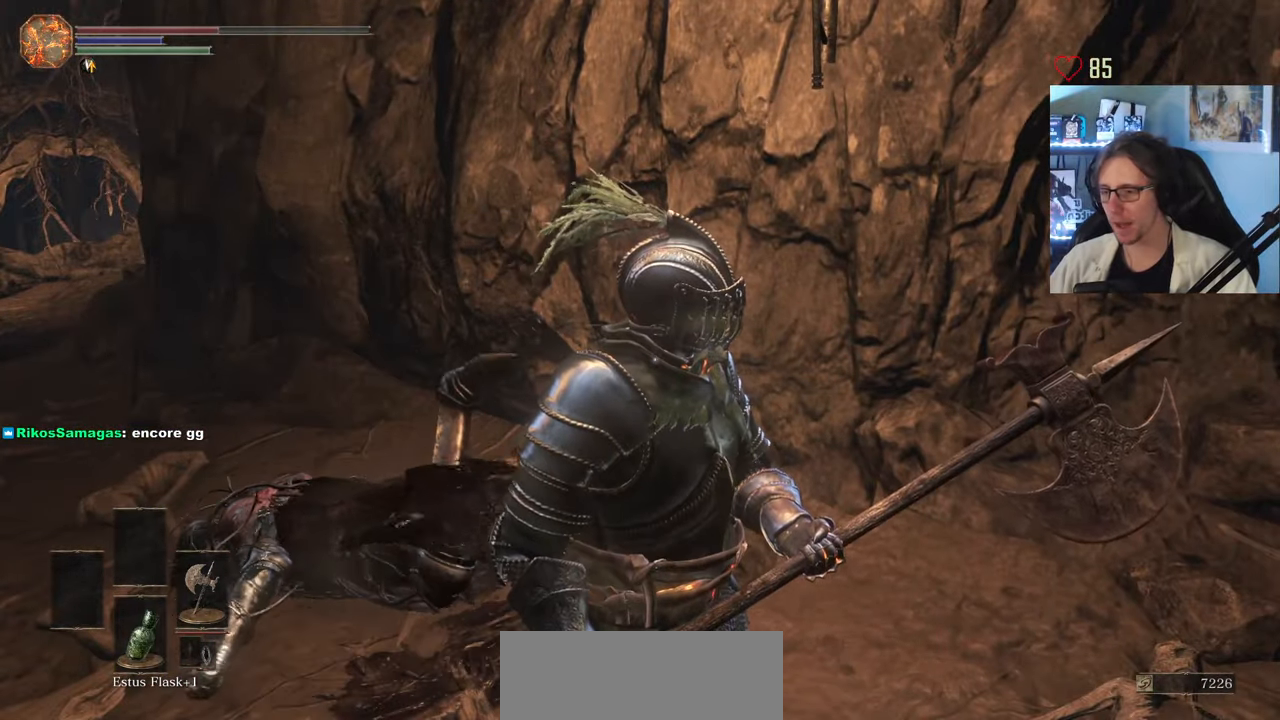
{"keys": [], "mouse": [], "events": []}
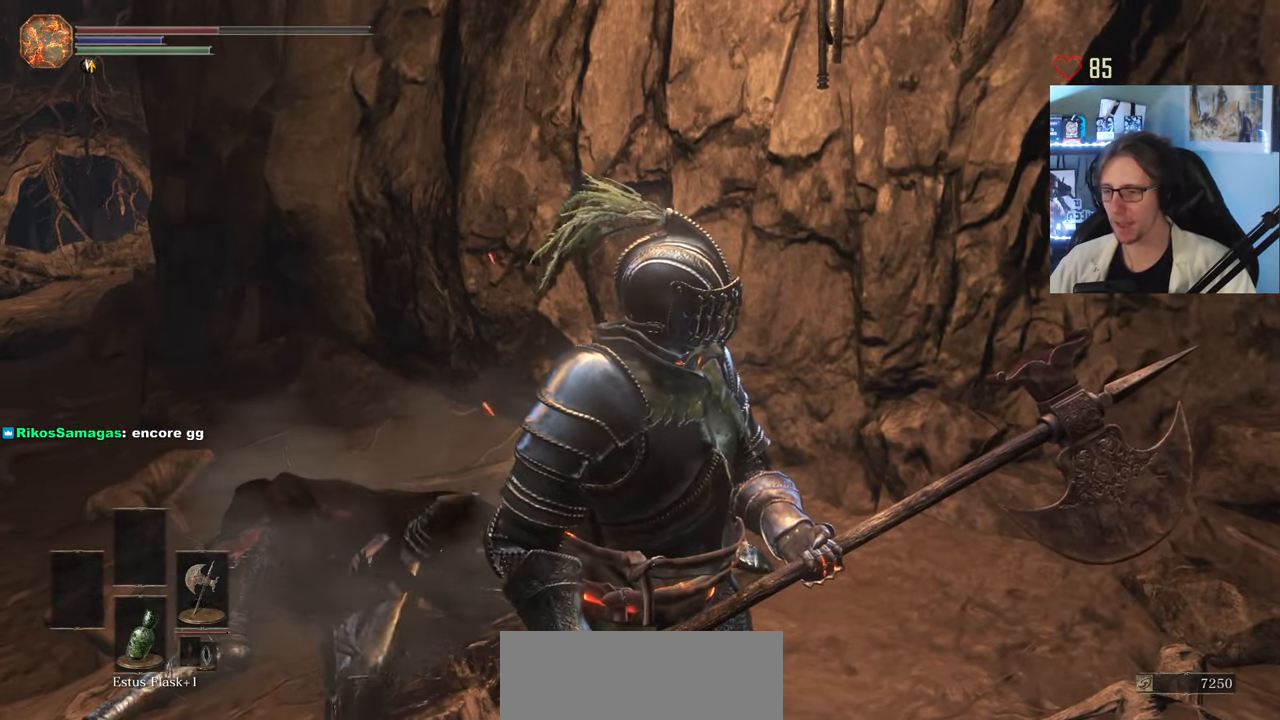
{"keys": ["q", "z"], "mouse": [], "events": [[317, "q", "down"], [317, "z", "down"]]}
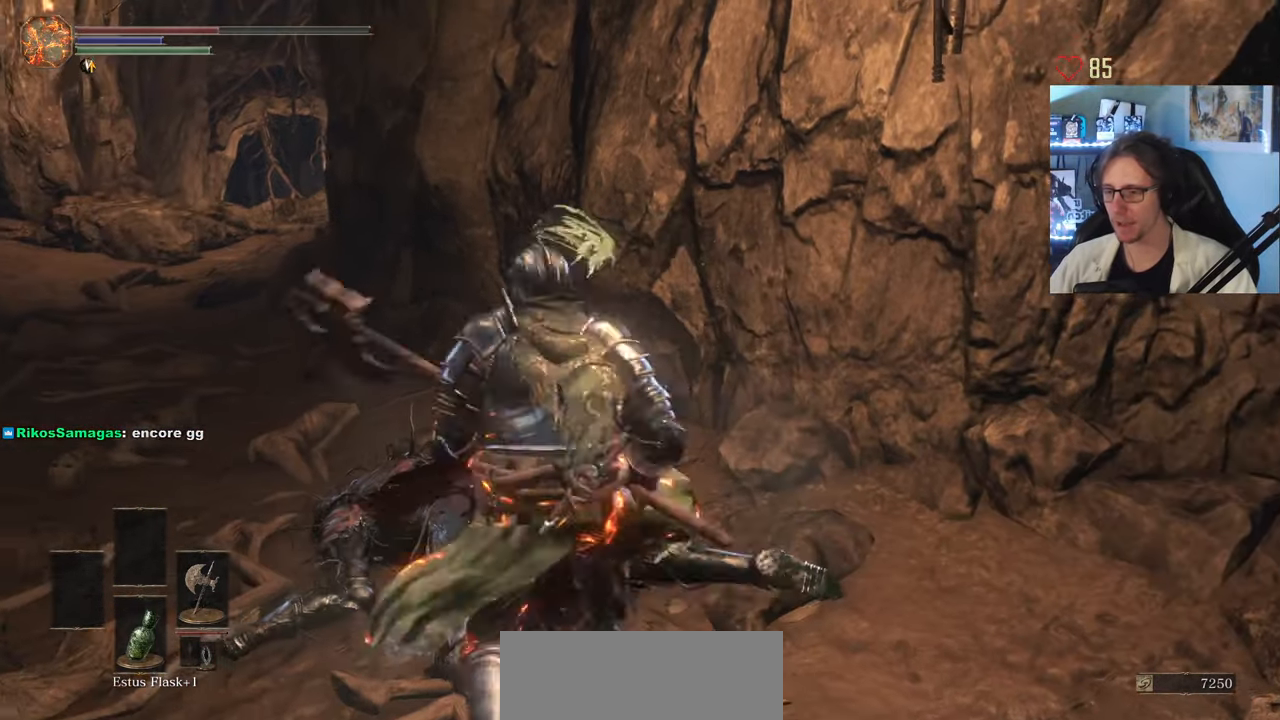
{"keys": ["d", "space", "z"], "mouse": [], "events": [[17, "q", "up"], [50, "z", "up"], [333, "d", "down"], [383, "space", "down"], [383, "z", "down"]]}
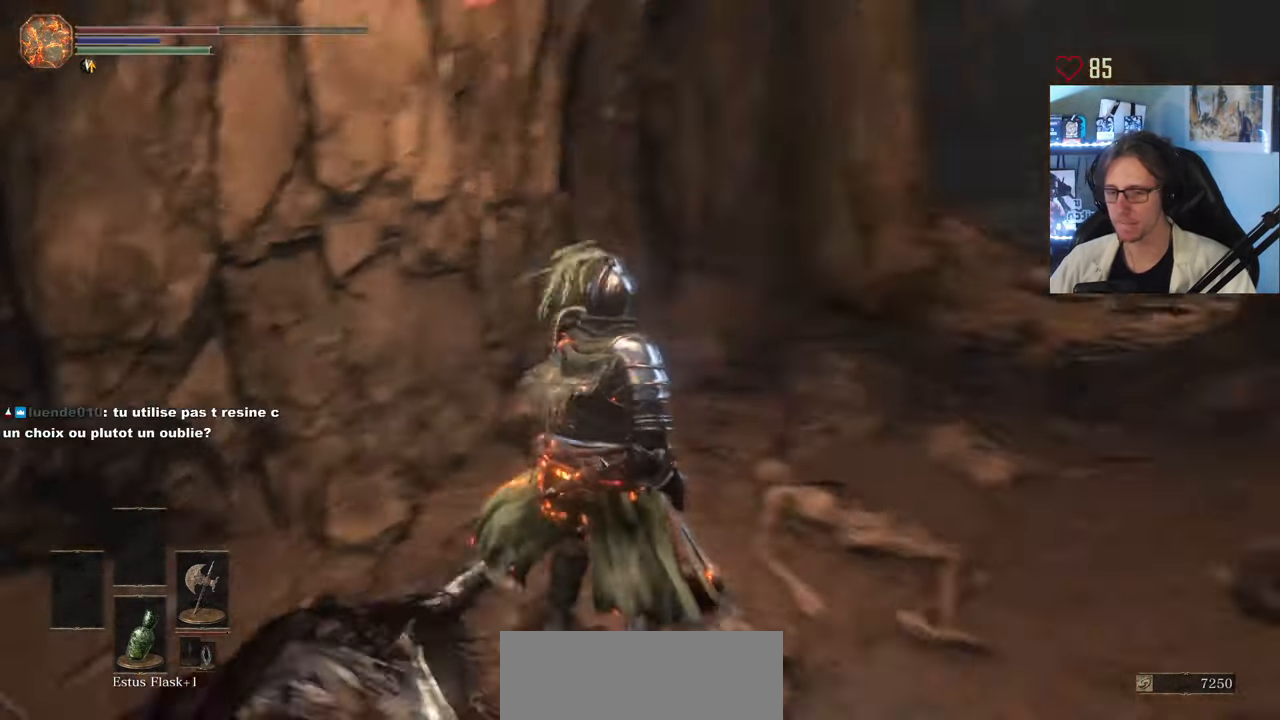
{"keys": ["space", "z"], "mouse": [], "events": [[300, "d", "up"]]}
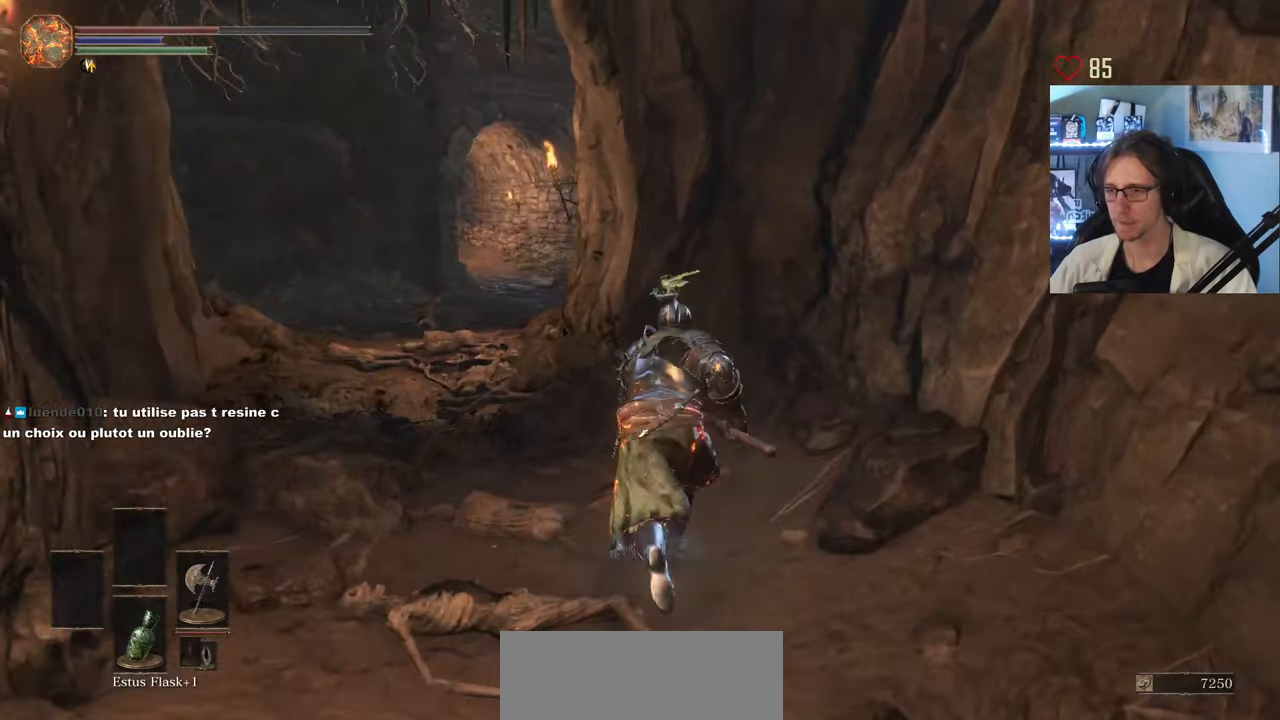
{"keys": ["space", "z"], "mouse": [], "events": [[50, "q", "down"], [284, "q", "up"]]}
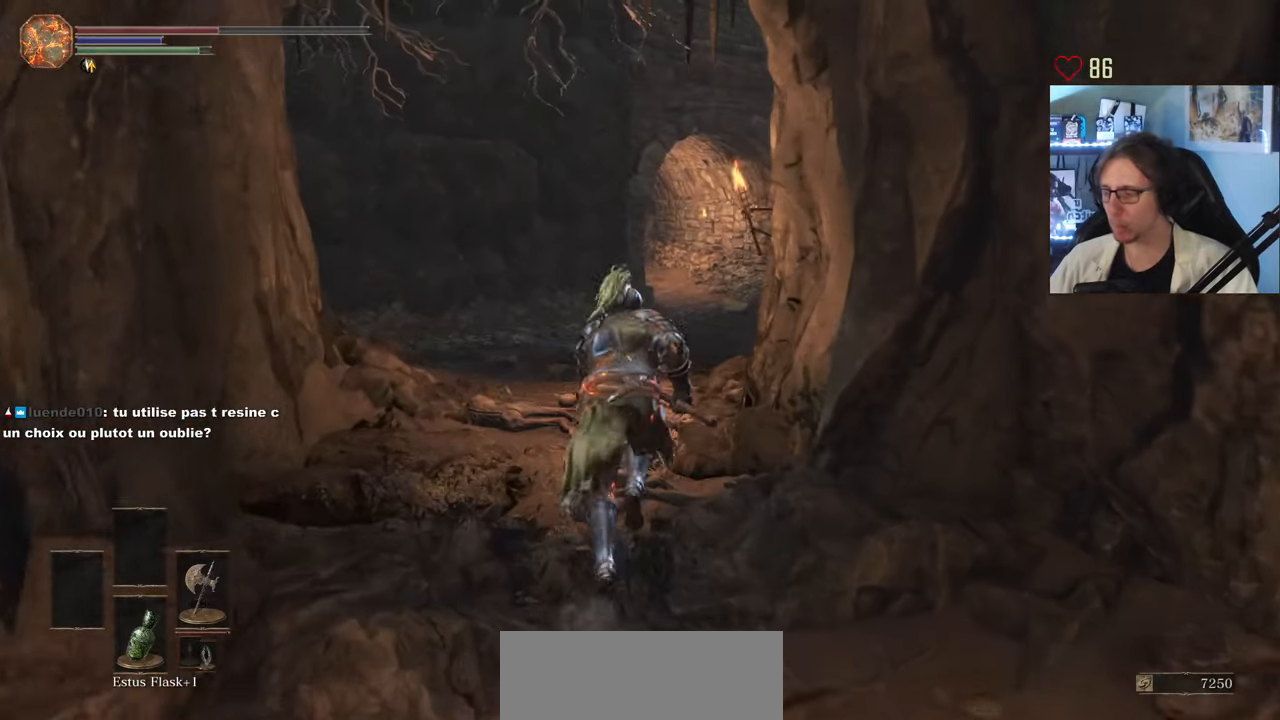
{"keys": ["space", "z"], "mouse": [], "events": []}
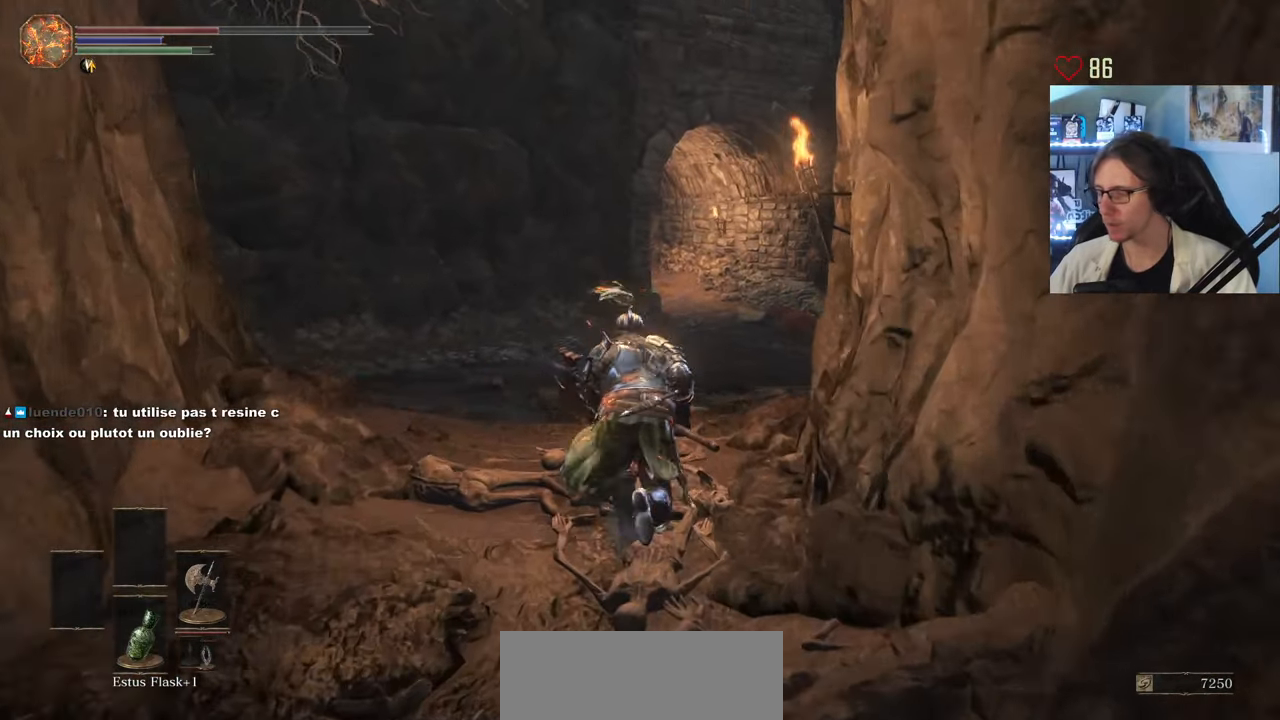
{"keys": ["d", "space", "z"], "mouse": [], "events": [[267, "d", "down"]]}
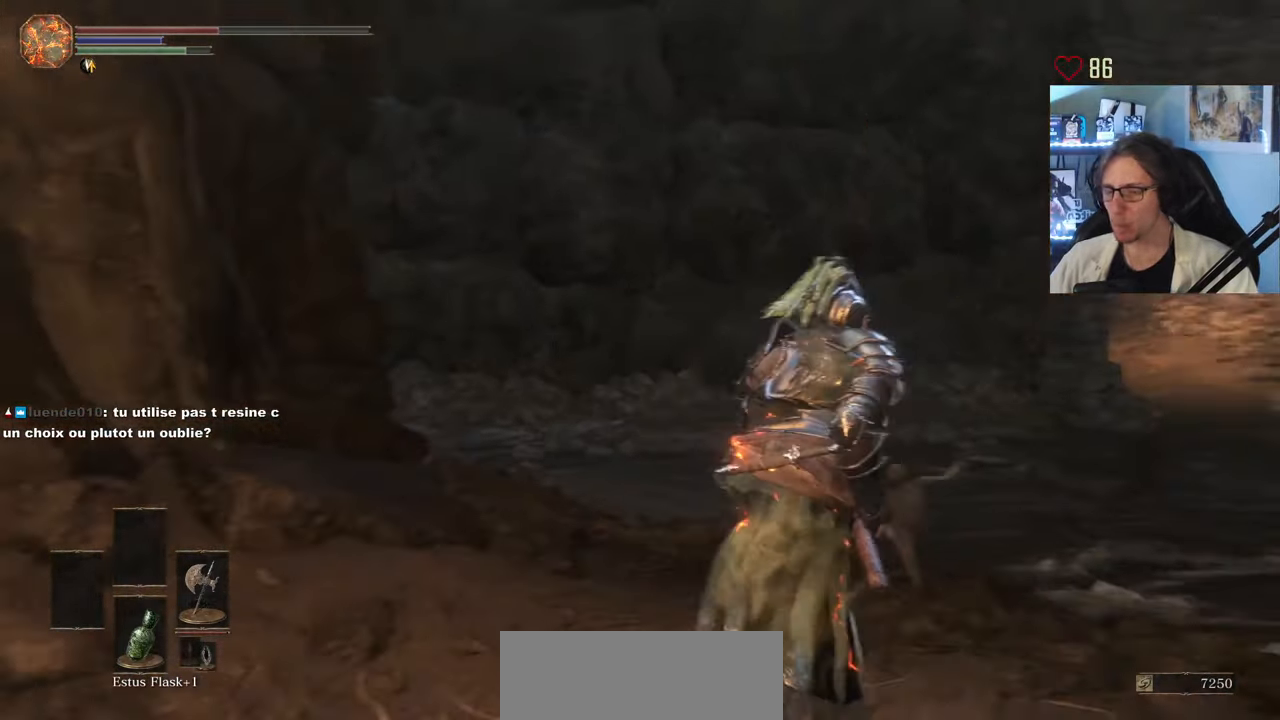
{"keys": ["q", "space", "z"], "mouse": [], "events": [[50, "d", "up"], [234, "q", "down"]]}
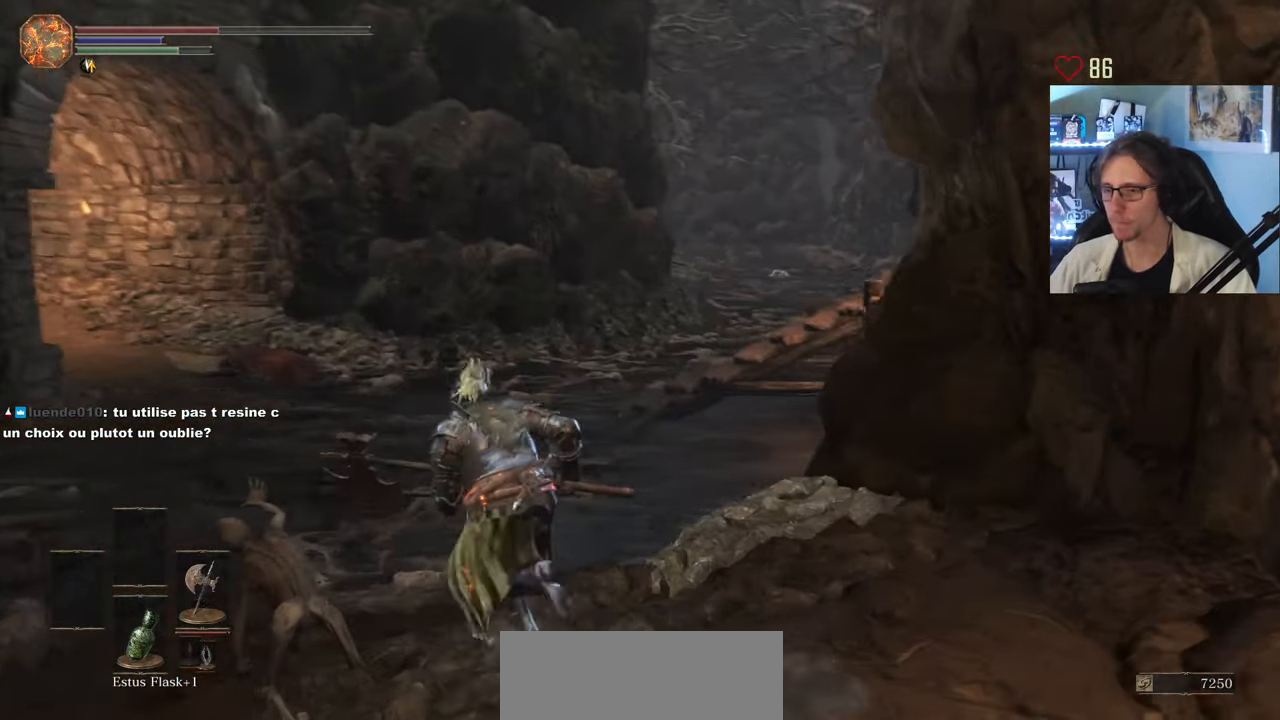
{"keys": ["q", "space", "z"], "mouse": [], "events": []}
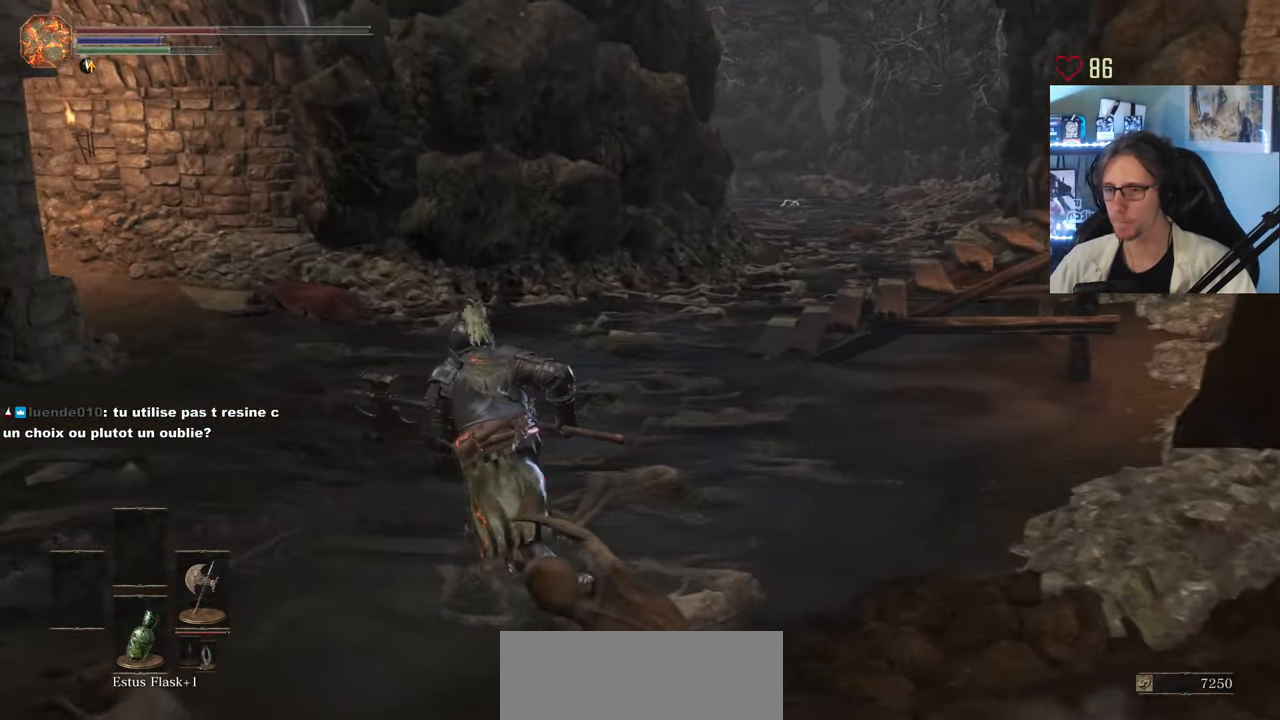
{"keys": ["space", "z"], "mouse": [], "events": [[67, "q", "up"]]}
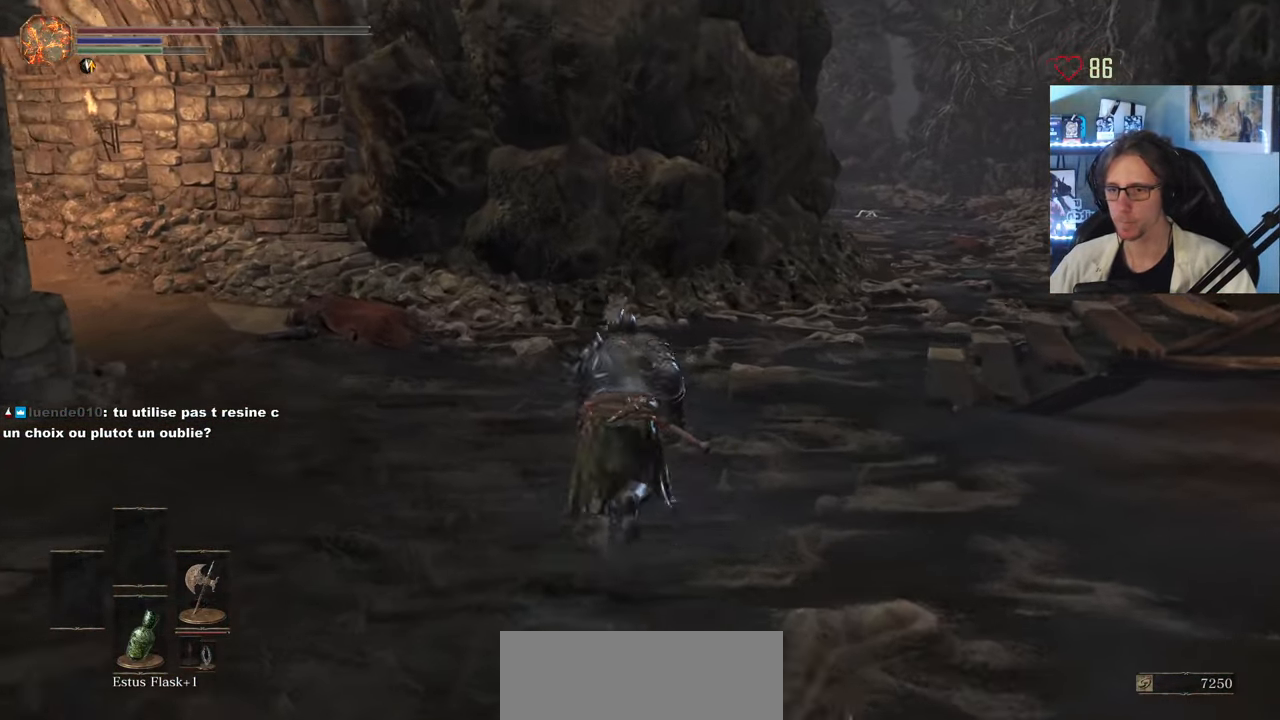
{"keys": ["d", "z"], "mouse": [], "events": [[284, "d", "down"], [317, "space", "up"]]}